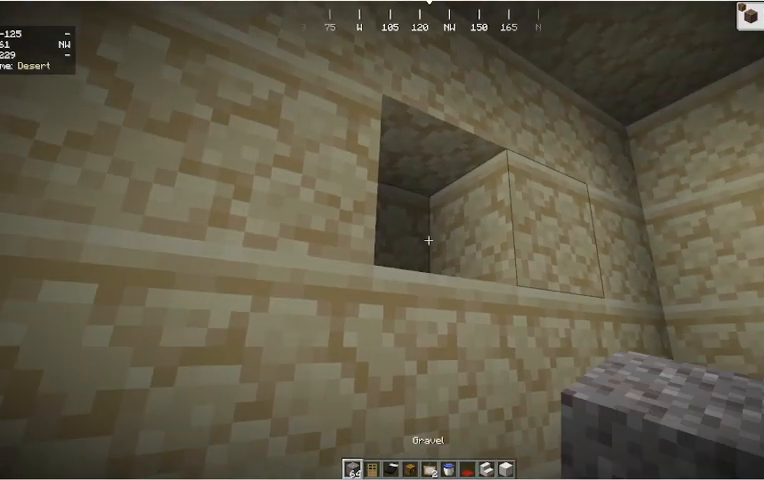
Gameplay with keyboard and mouse; each line is a JSON object with the keys and mouse buttons held at the frame after it. "events" lists presses ("down") and releases ("up") of "a", "d", "s", "w", "mouse_left" and "mouse_right" between this image and that frame as [ms after this image, input, new state], when the widget could be followed in between. "mouse_left", "mouse_right" = the "left", "right" buttons of the "mouse" list. No other keys are recorded. Fast repeated clicks can show as one long hold. Mouse movement is not recorded.
{"keys": ["d", "w"], "mouse": [], "events": [[133, "mouse_right", "up"], [467, "d", "down"]]}
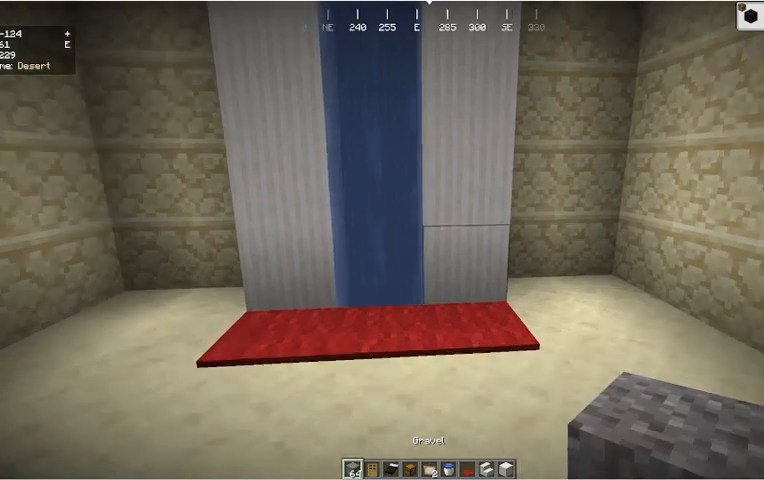
{"keys": ["w"], "mouse": [], "events": [[233, "d", "up"]]}
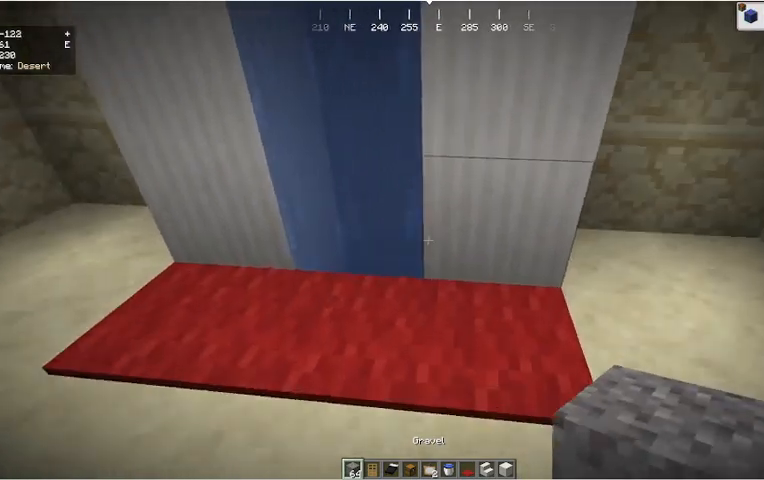
{"keys": ["a", "w"], "mouse": [], "events": [[433, "a", "down"]]}
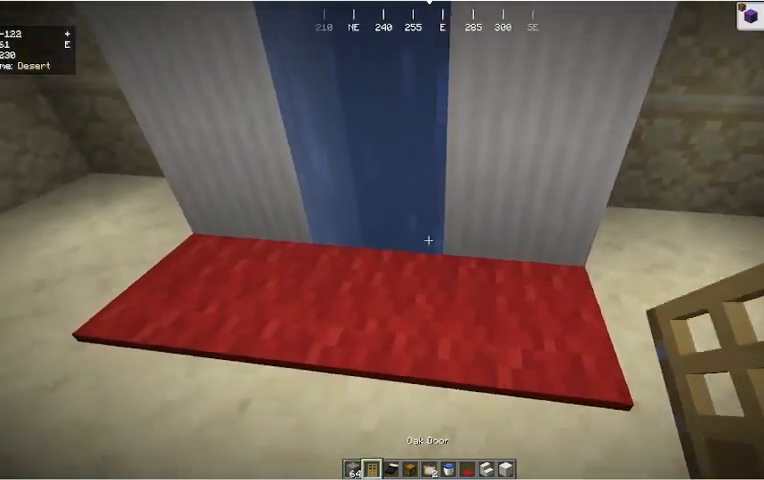
{"keys": ["w"], "mouse": [], "events": [[67, "s", "down"], [133, "a", "up"], [467, "s", "up"]]}
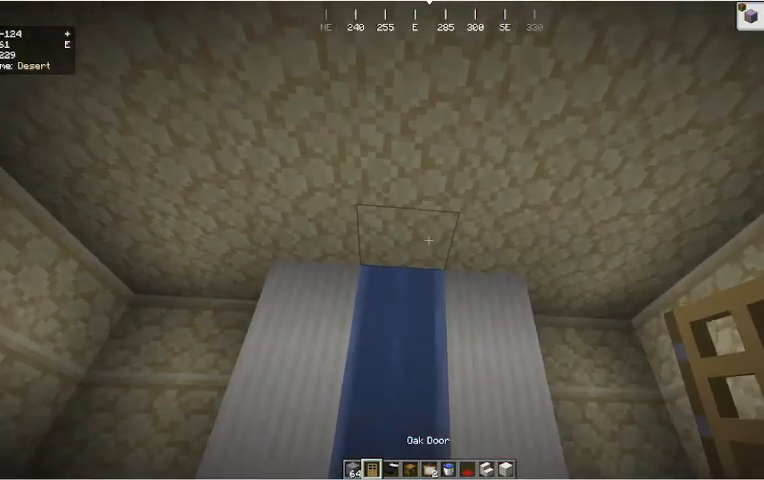
{"keys": ["w"], "mouse": [], "events": []}
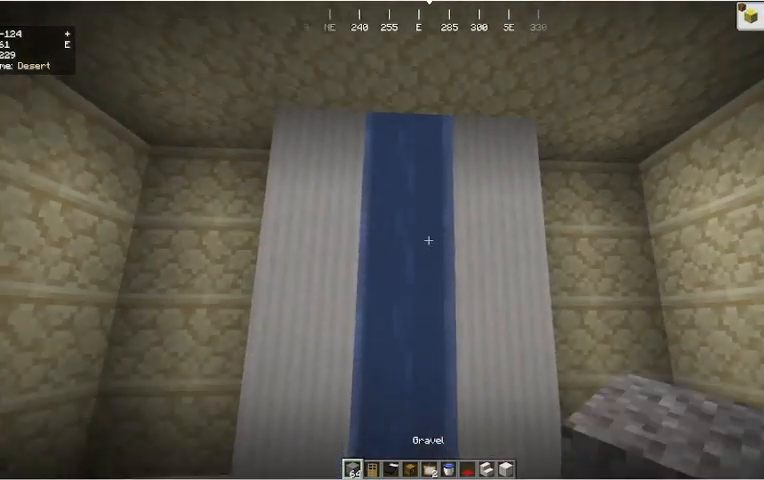
{"keys": ["s", "w"], "mouse": [], "events": [[400, "s", "down"]]}
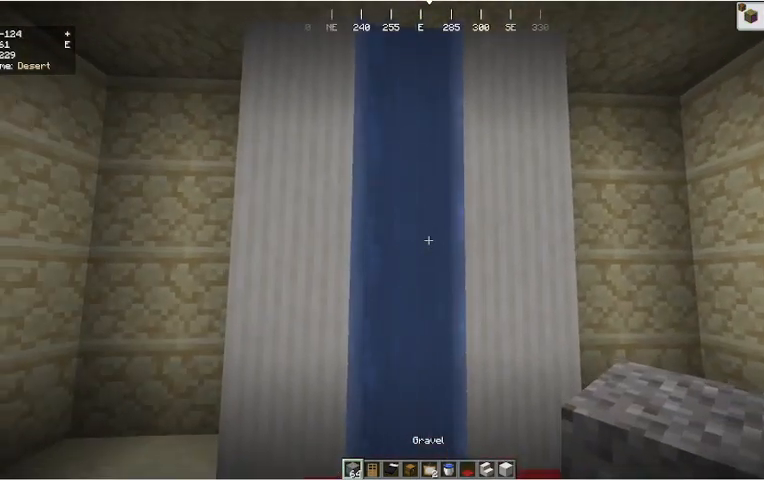
{"keys": ["w"], "mouse": [], "events": [[33, "s", "up"]]}
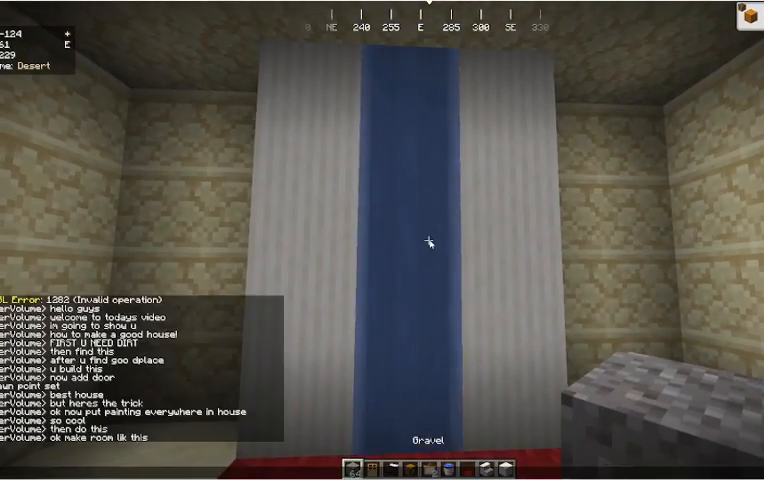
{"keys": ["w"], "mouse": []}
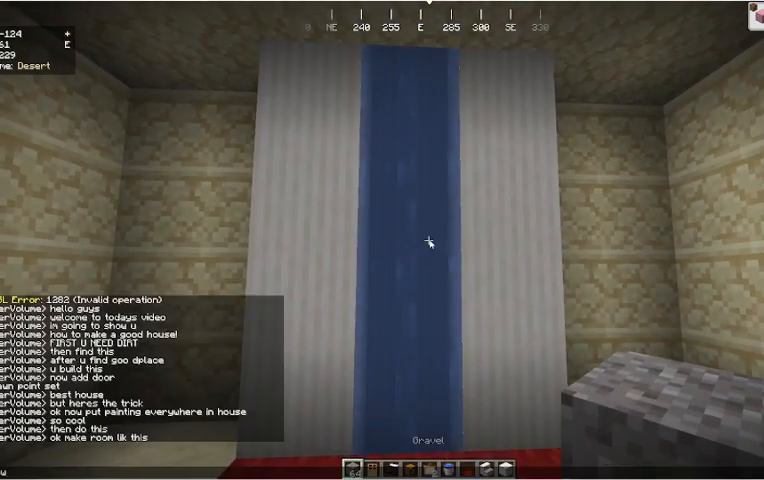
{"keys": [], "mouse": [], "events": [[300, "w", "up"]]}
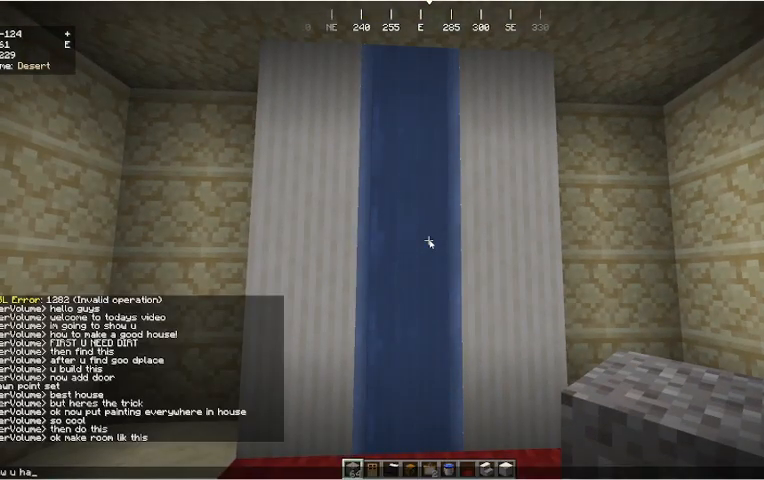
{"keys": [], "mouse": [], "events": []}
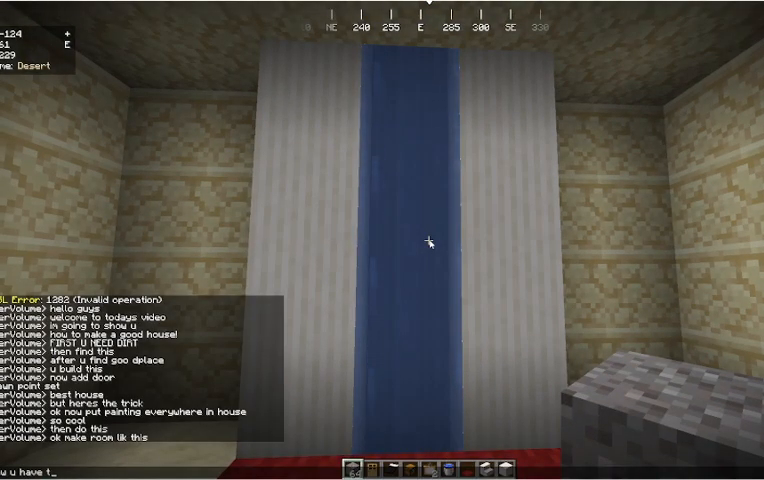
{"keys": [], "mouse": [], "events": [[300, "a", "down"], [333, "a", "up"]]}
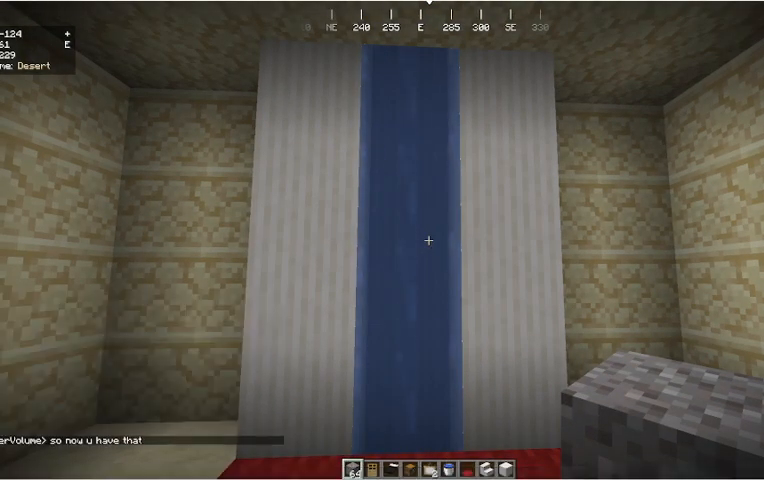
{"keys": ["d"], "mouse": [], "events": [[233, "w", "down"], [400, "d", "down"], [467, "w", "up"]]}
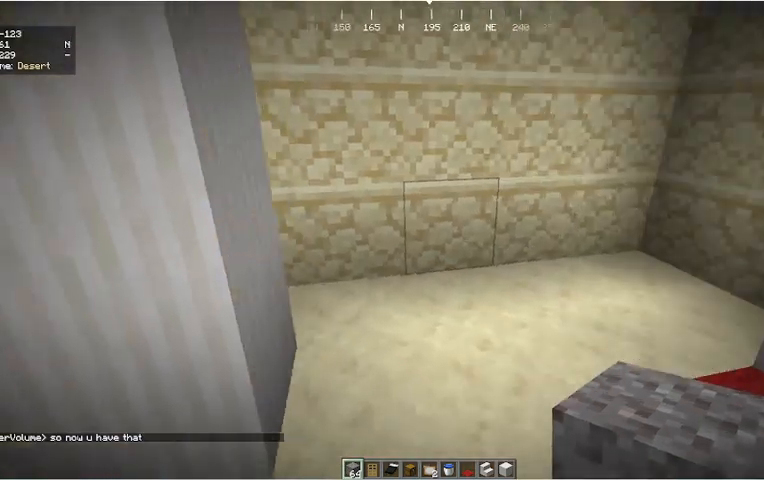
{"keys": [], "mouse": [], "events": [[33, "s", "down"], [100, "d", "up"], [133, "a", "down"], [300, "a", "up"], [367, "s", "up"]]}
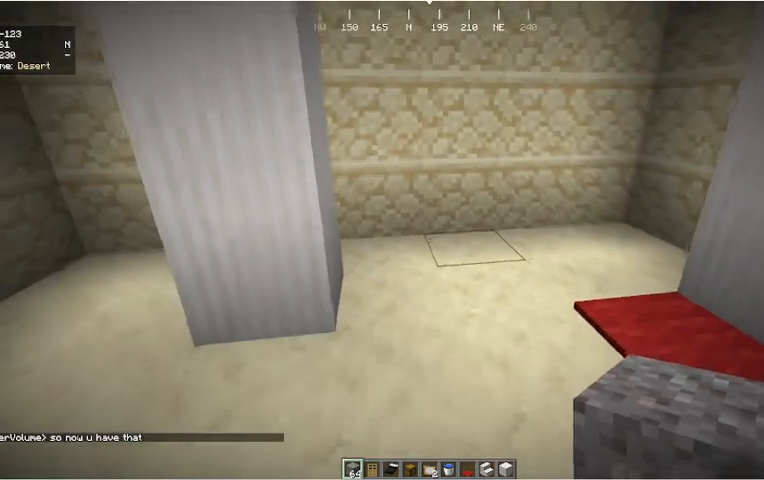
{"keys": [], "mouse": [], "events": []}
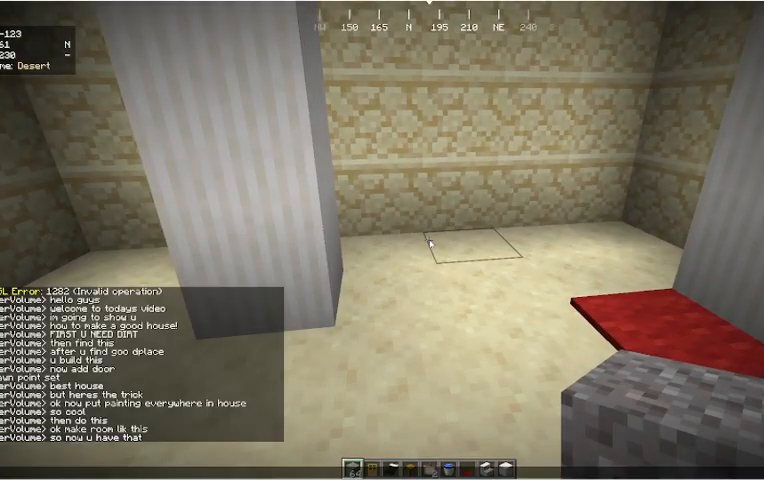
{"keys": [], "mouse": [], "events": []}
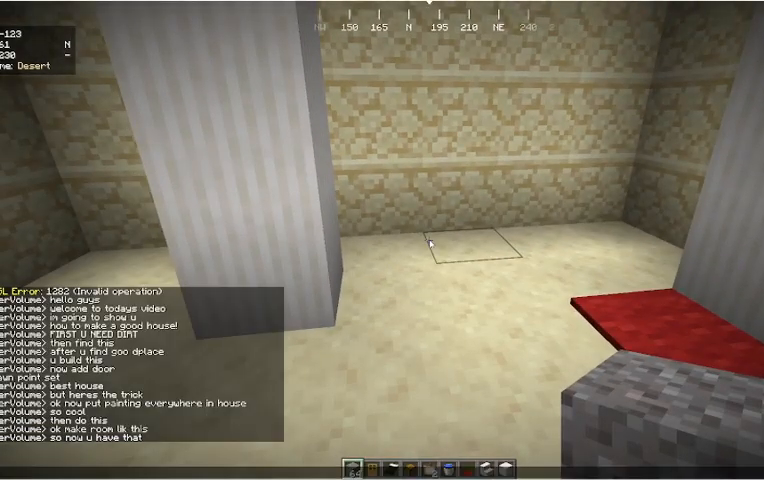
{"keys": [], "mouse": [], "events": []}
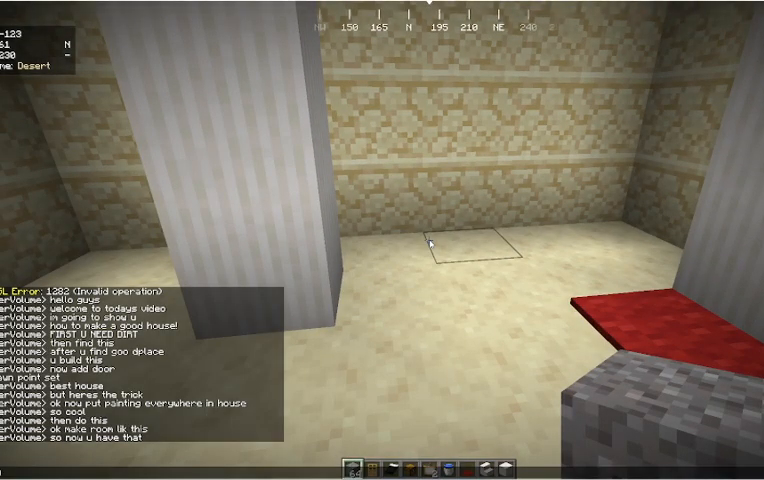
{"keys": [], "mouse": [], "events": []}
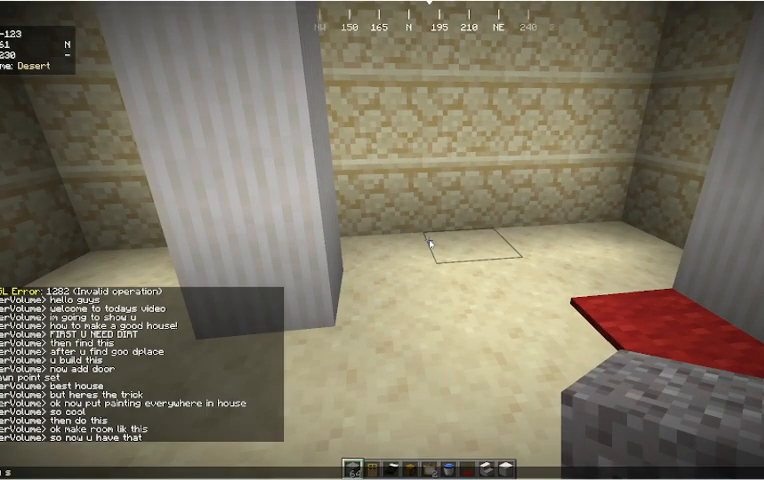
{"keys": [], "mouse": [], "events": []}
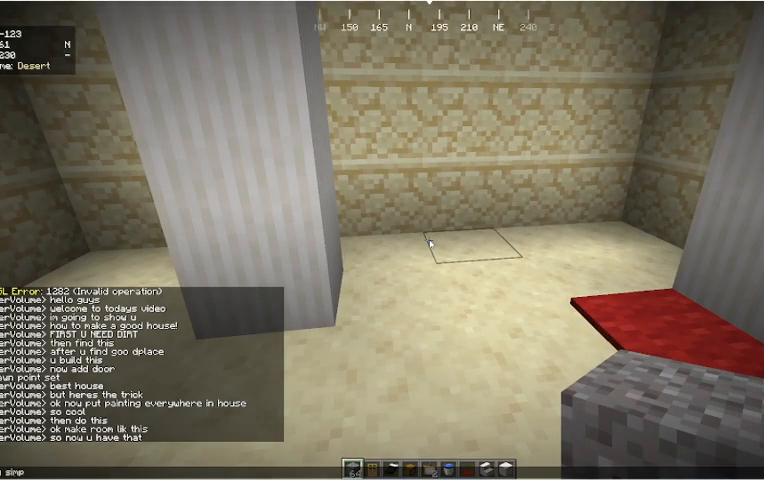
{"keys": [], "mouse": [], "events": []}
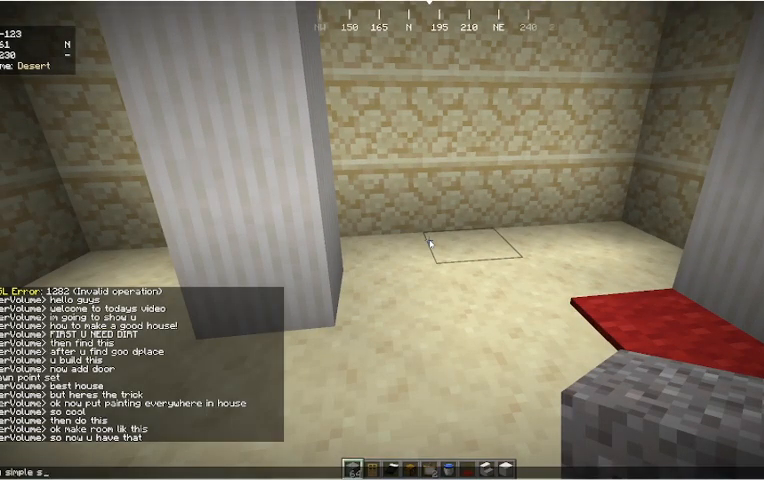
{"keys": ["s"], "mouse": [], "events": [[467, "s", "down"]]}
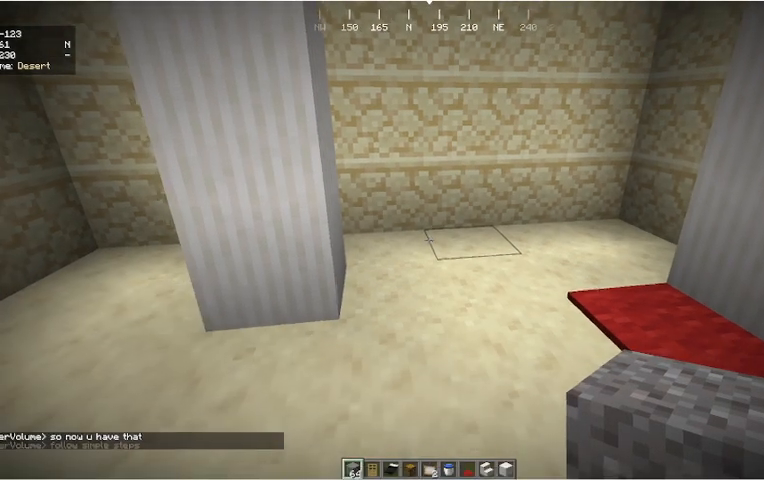
{"keys": ["a", "w"], "mouse": [], "events": [[33, "s", "up"], [333, "a", "down"], [433, "w", "down"]]}
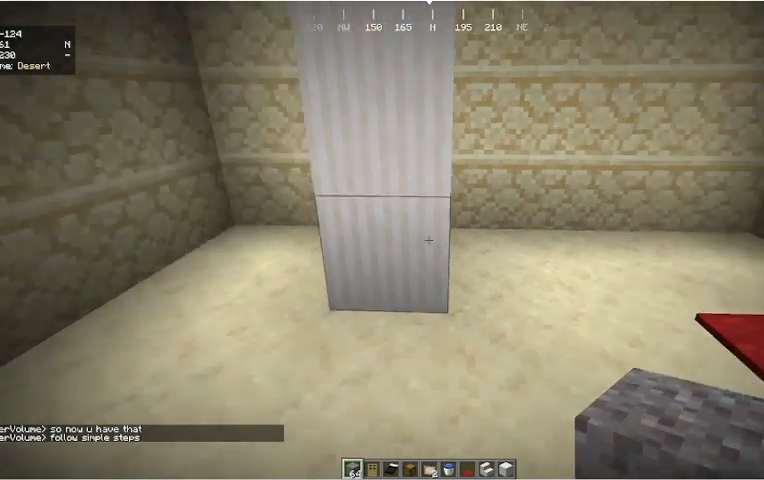
{"keys": ["a", "s"], "mouse": [], "events": [[133, "a", "up"], [167, "d", "down"], [233, "w", "up"], [367, "s", "down"], [433, "a", "down"], [433, "d", "up"]]}
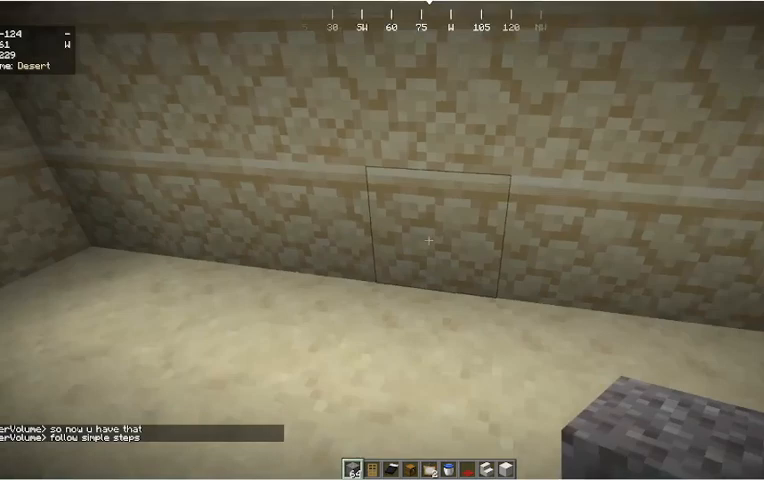
{"keys": [], "mouse": [], "events": [[167, "s", "up"], [333, "s", "down"], [433, "a", "up"], [500, "s", "up"]]}
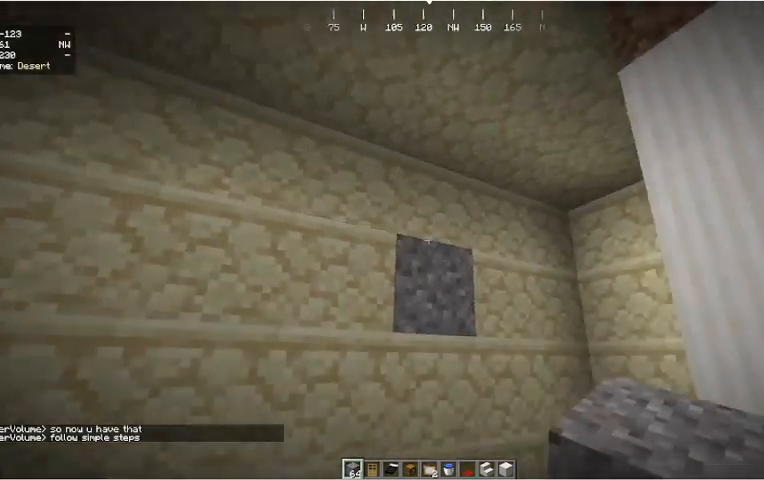
{"keys": ["a", "w"], "mouse": [], "events": [[133, "w", "down"], [233, "a", "down"]]}
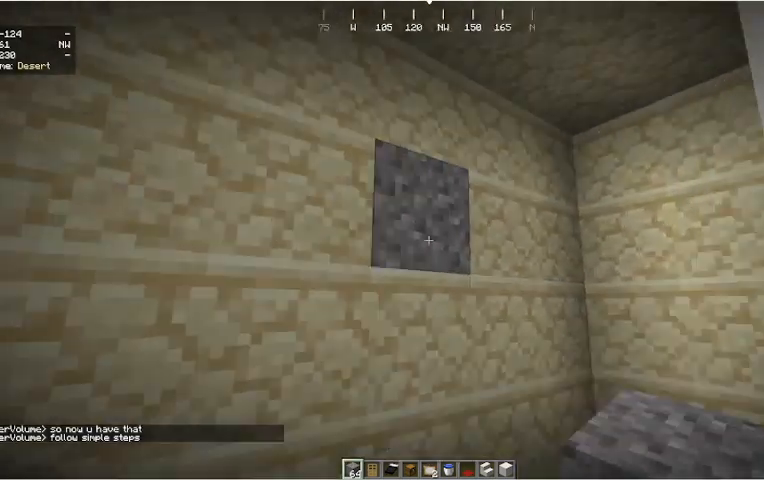
{"keys": [], "mouse": [], "events": [[33, "a", "up"], [33, "w", "up"], [267, "mouse_left", "down"], [400, "mouse_left", "up"]]}